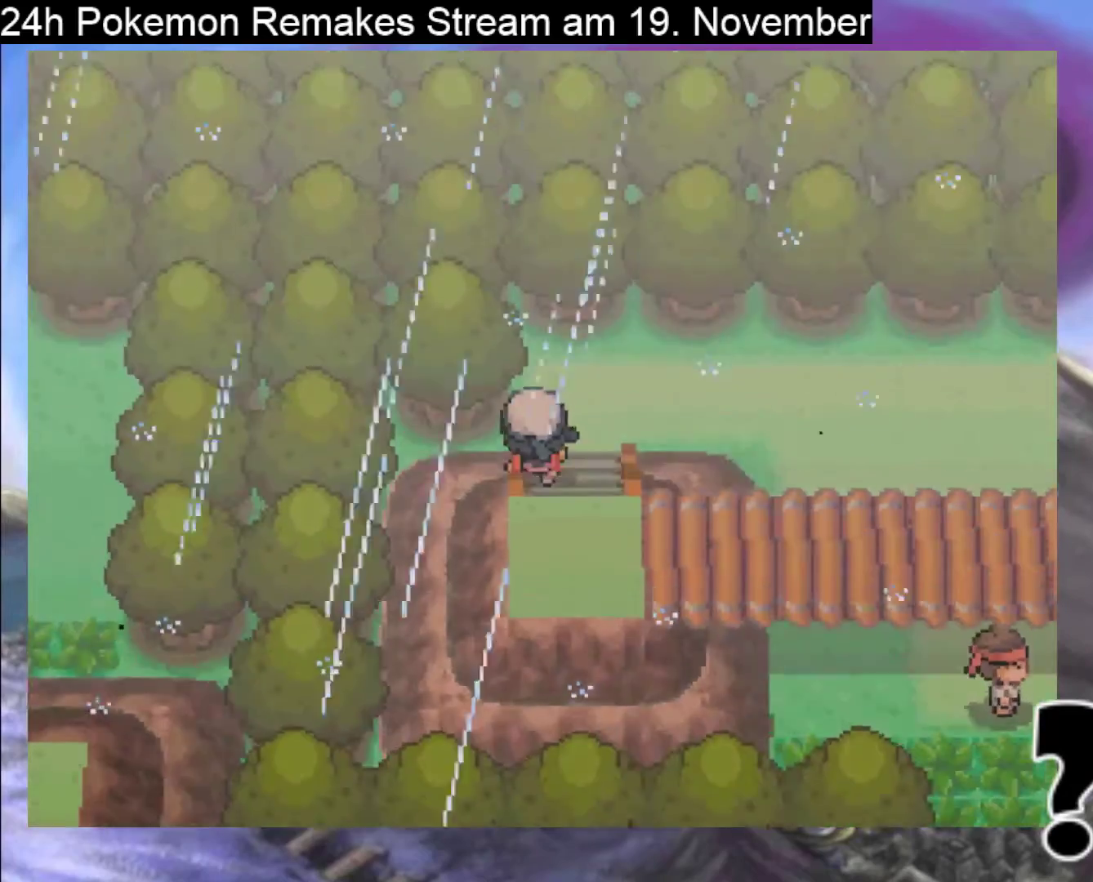
Gameplay with a controller (Nintendo layout); each line is a JSON object with the inputs held at the frame after it. "events" lists button and stick changes between this image and that frame as [ms after this image, input, new state], when the widget could be followed in between. Not read: L1 L3 R3.
{"buttons": ["B", "DPAD_RIGHT"], "events": [[200, "DPAD_RIGHT", "down"], [200, "DPAD_UP", "up"]]}
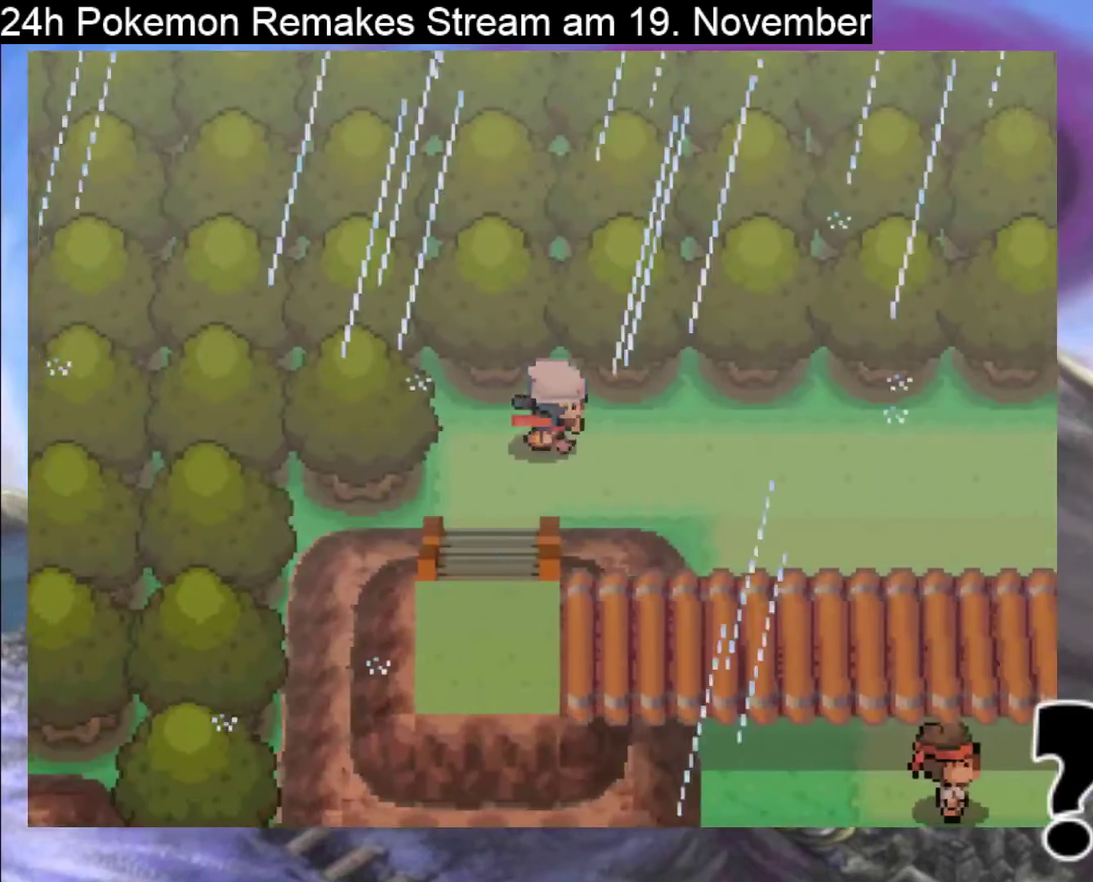
{"buttons": ["B", "DPAD_RIGHT"], "events": []}
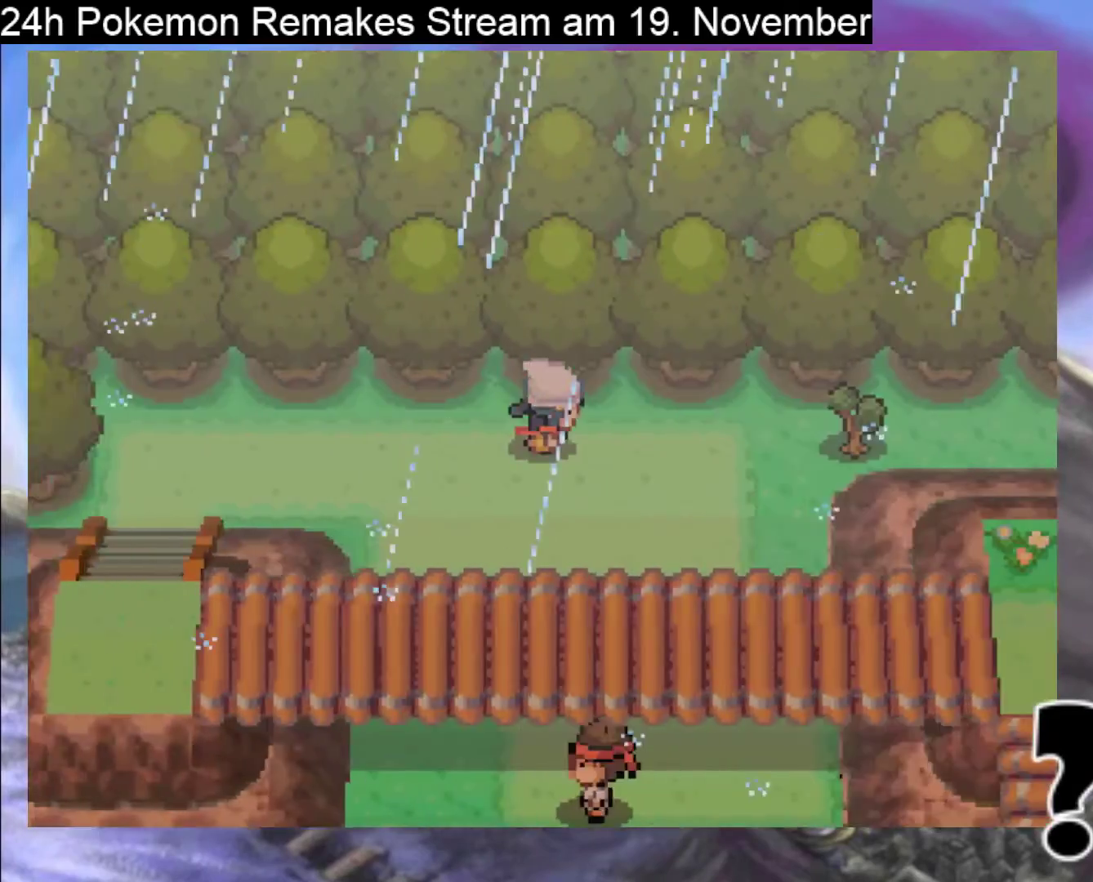
{"buttons": ["A"], "events": [[167, "B", "up"], [200, "DPAD_RIGHT", "up"], [267, "A", "down"], [367, "A", "up"], [467, "A", "down"]]}
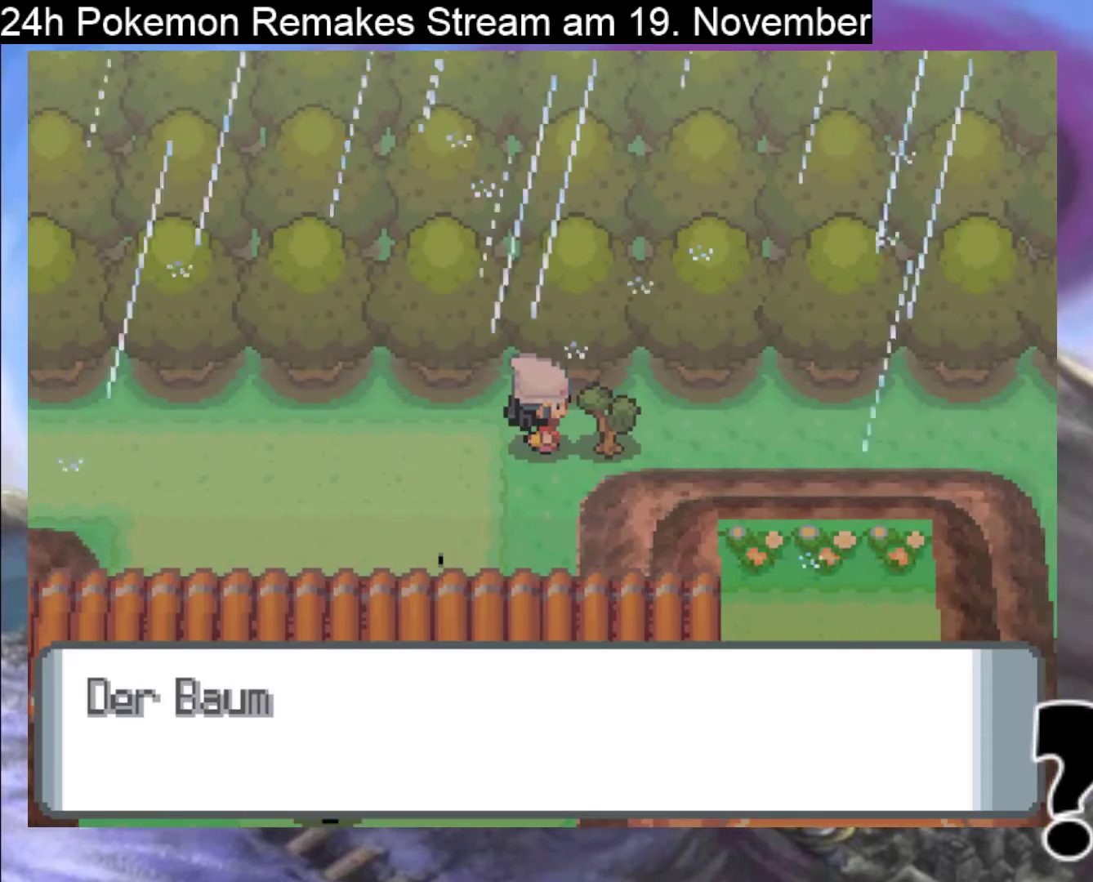
{"buttons": [], "events": [[67, "A", "up"], [167, "A", "down"], [233, "A", "up"], [367, "A", "down"], [433, "A", "up"]]}
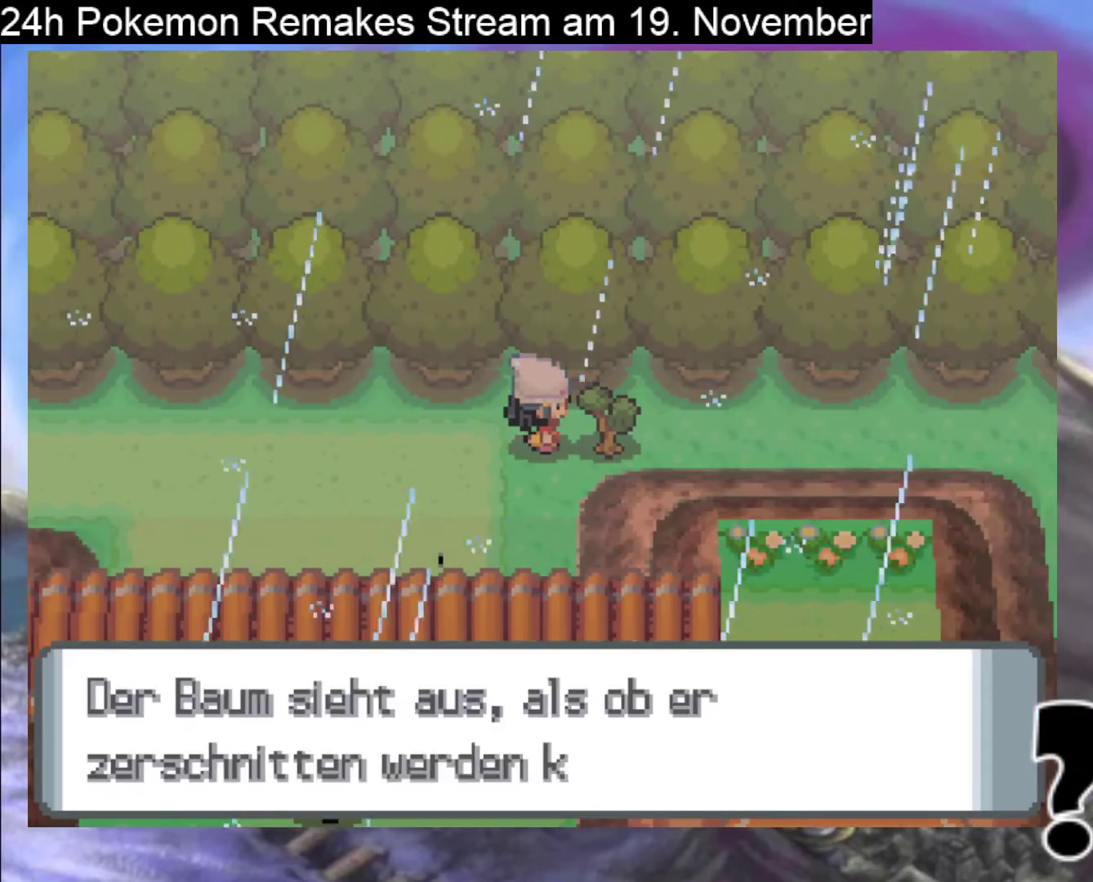
{"buttons": ["A"], "events": [[33, "A", "down"], [167, "A", "up"], [233, "A", "down"]]}
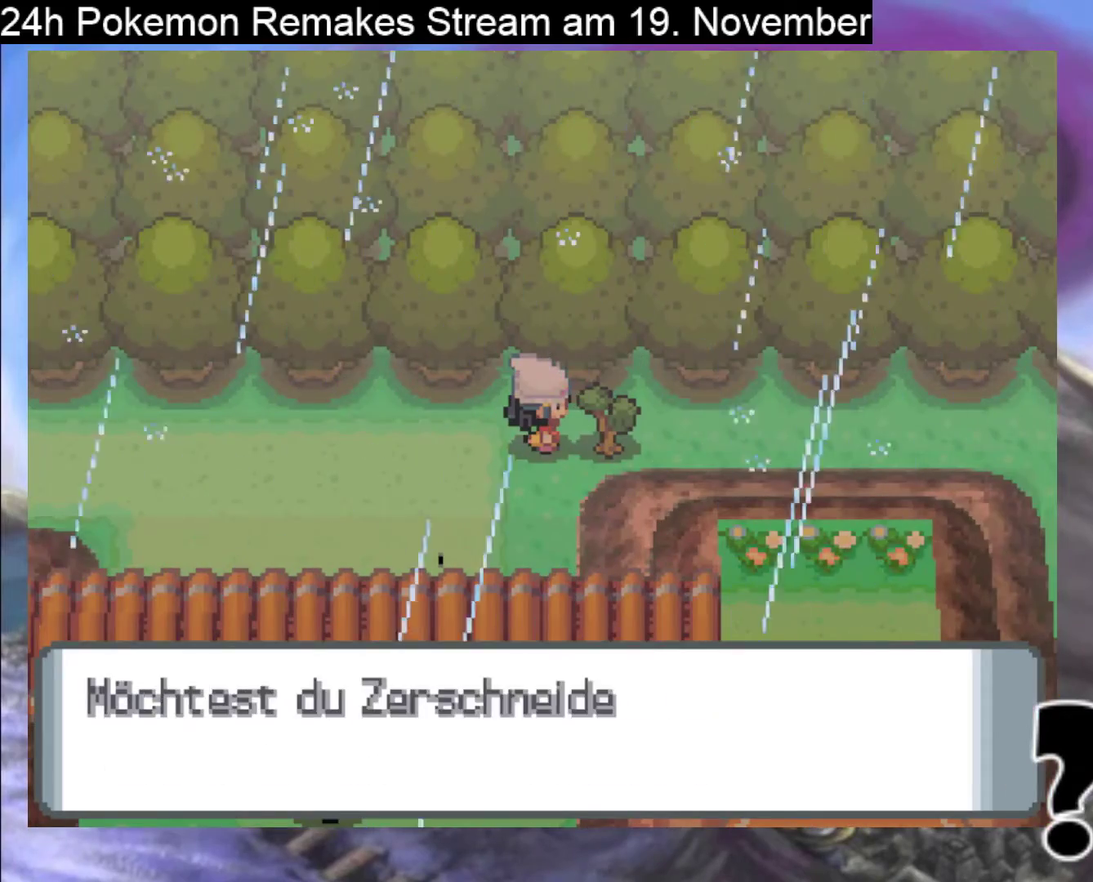
{"buttons": ["A"], "events": [[33, "A", "up"], [100, "A", "down"], [233, "A", "up"], [300, "A", "down"]]}
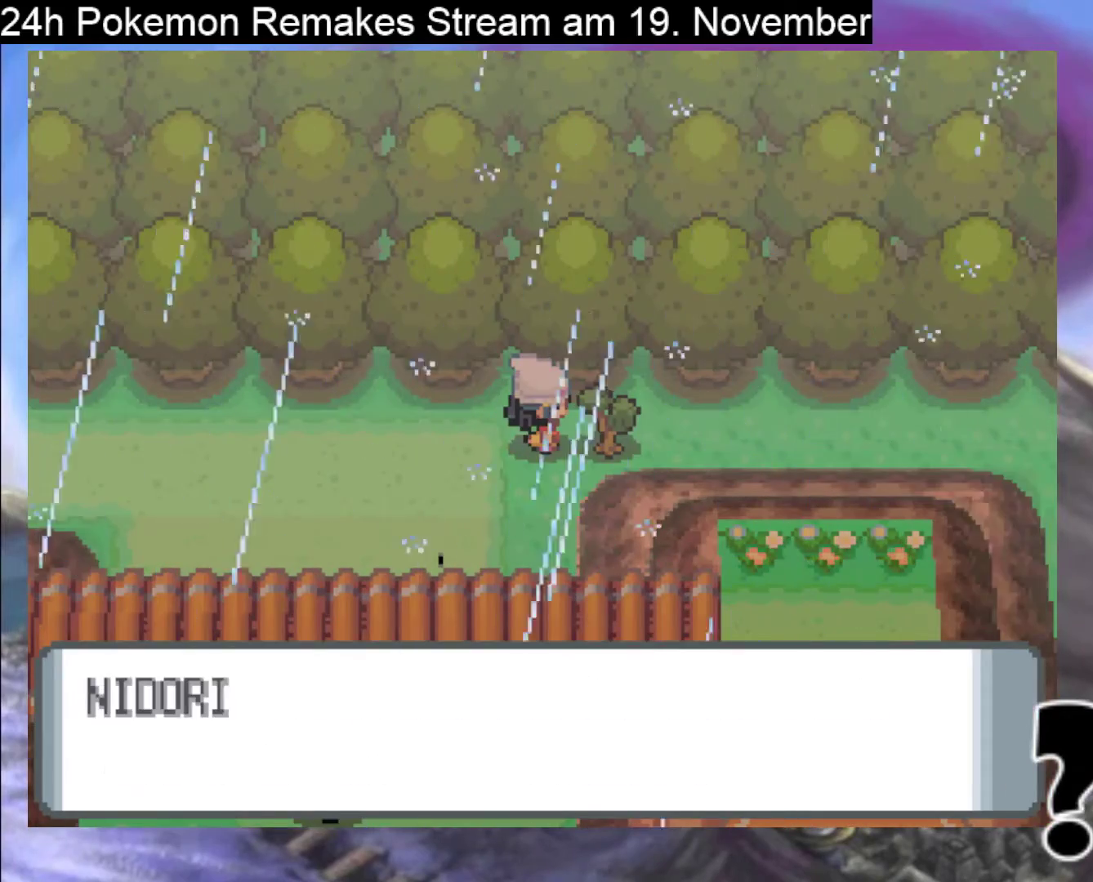
{"buttons": [], "events": [[100, "A", "up"], [167, "A", "down"], [333, "A", "up"], [400, "A", "down"], [500, "A", "up"]]}
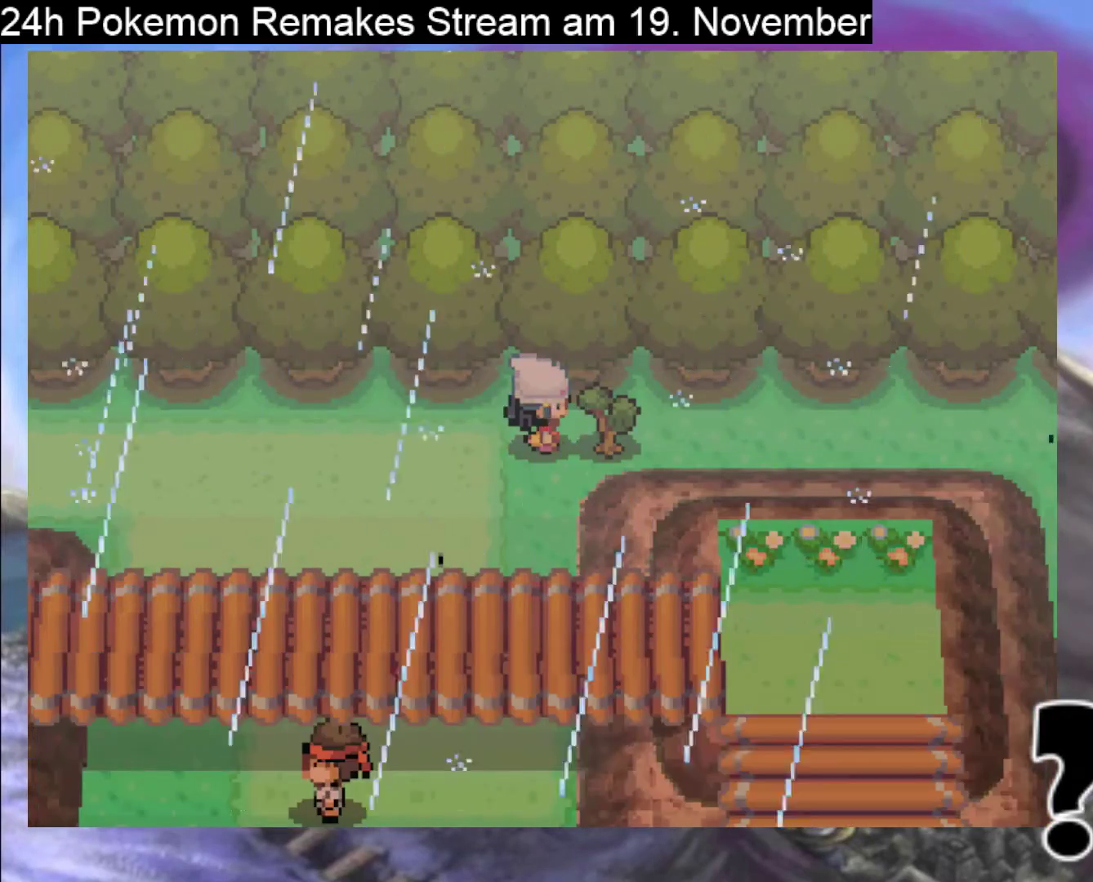
{"buttons": ["A"], "events": [[100, "A", "down"], [233, "A", "up"], [367, "A", "down"]]}
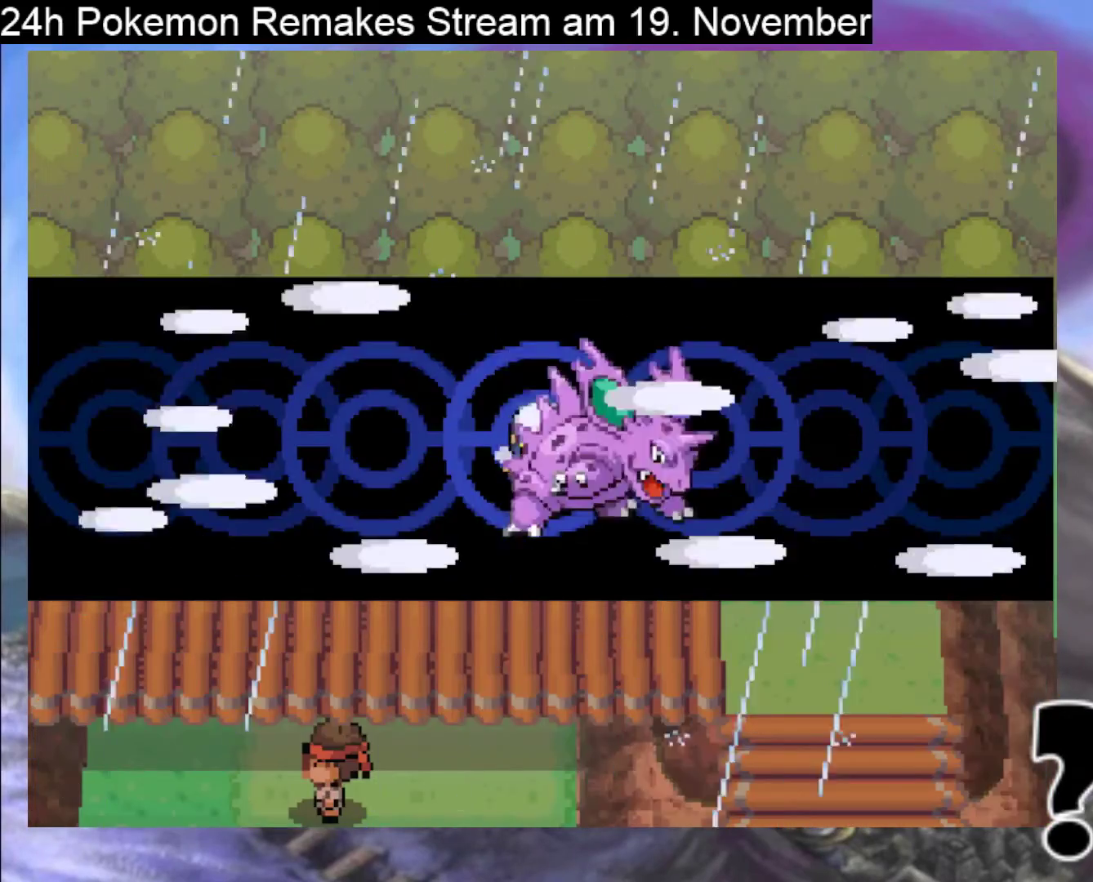
{"buttons": ["B", "DPAD_RIGHT"], "events": [[33, "A", "up"], [100, "DPAD_RIGHT", "down"], [267, "B", "down"]]}
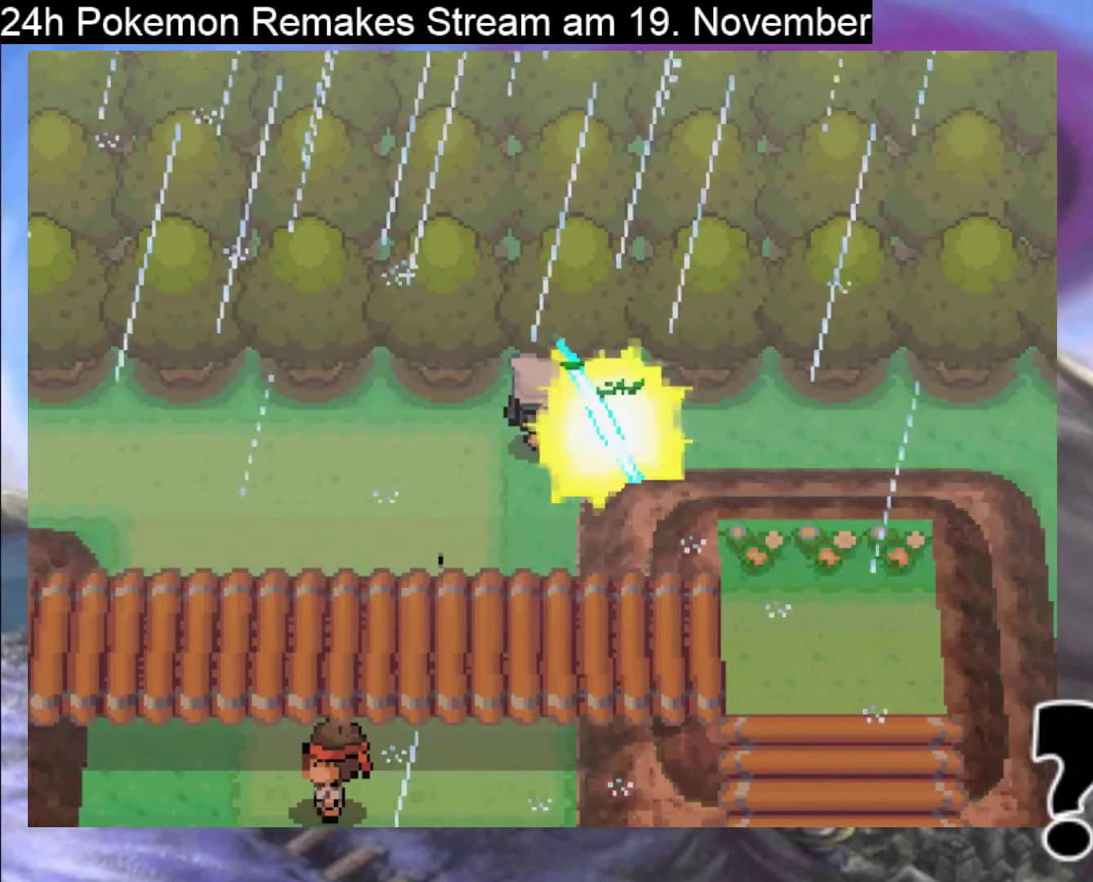
{"buttons": ["B", "DPAD_RIGHT"], "events": []}
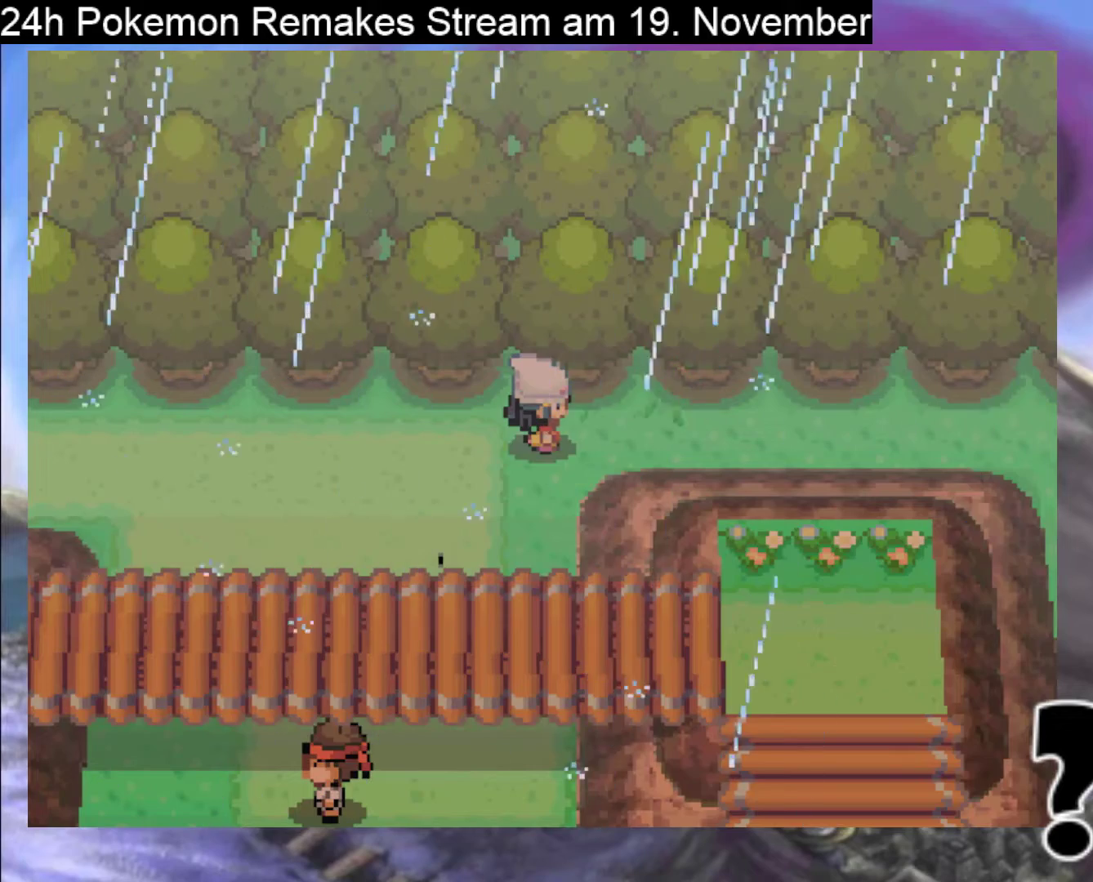
{"buttons": ["B", "DPAD_RIGHT"], "events": []}
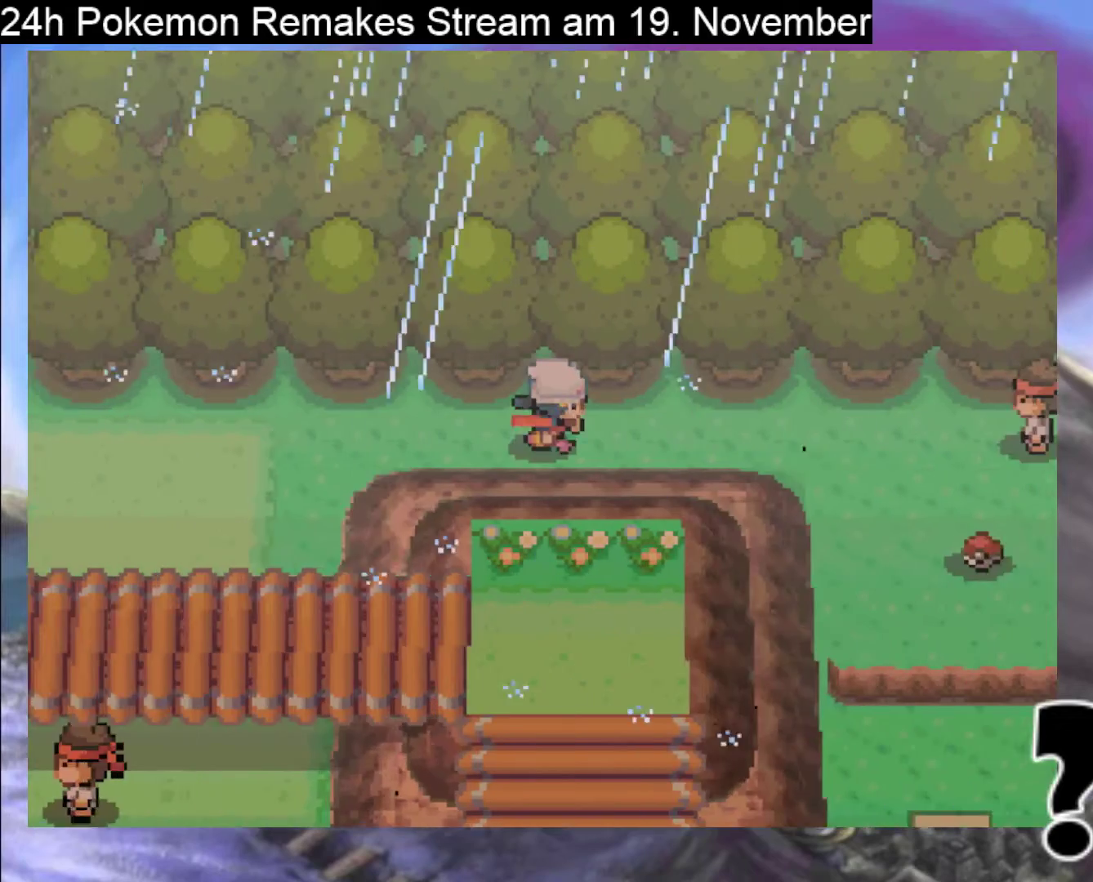
{"buttons": [], "events": [[433, "B", "up"], [467, "DPAD_RIGHT", "up"]]}
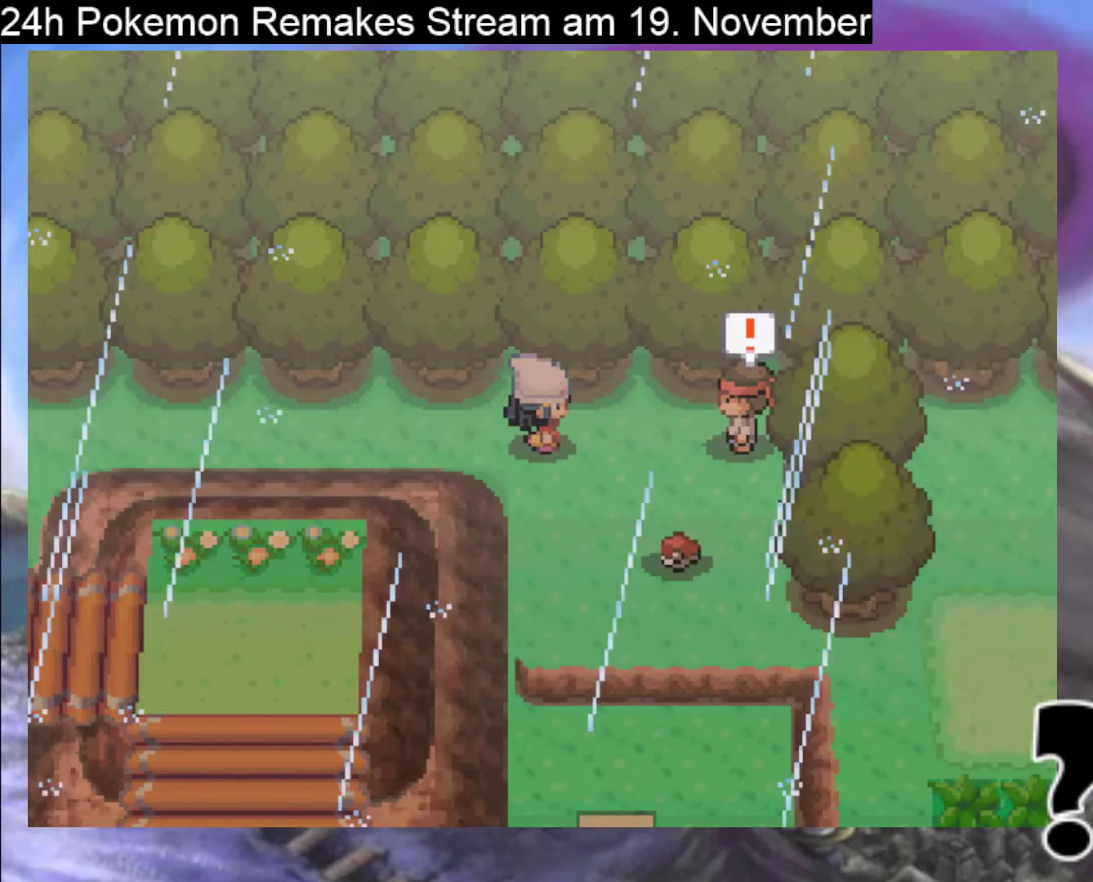
{"buttons": ["A"], "events": [[100, "DPAD_DOWN", "down"], [200, "DPAD_DOWN", "up"], [500, "A", "down"]]}
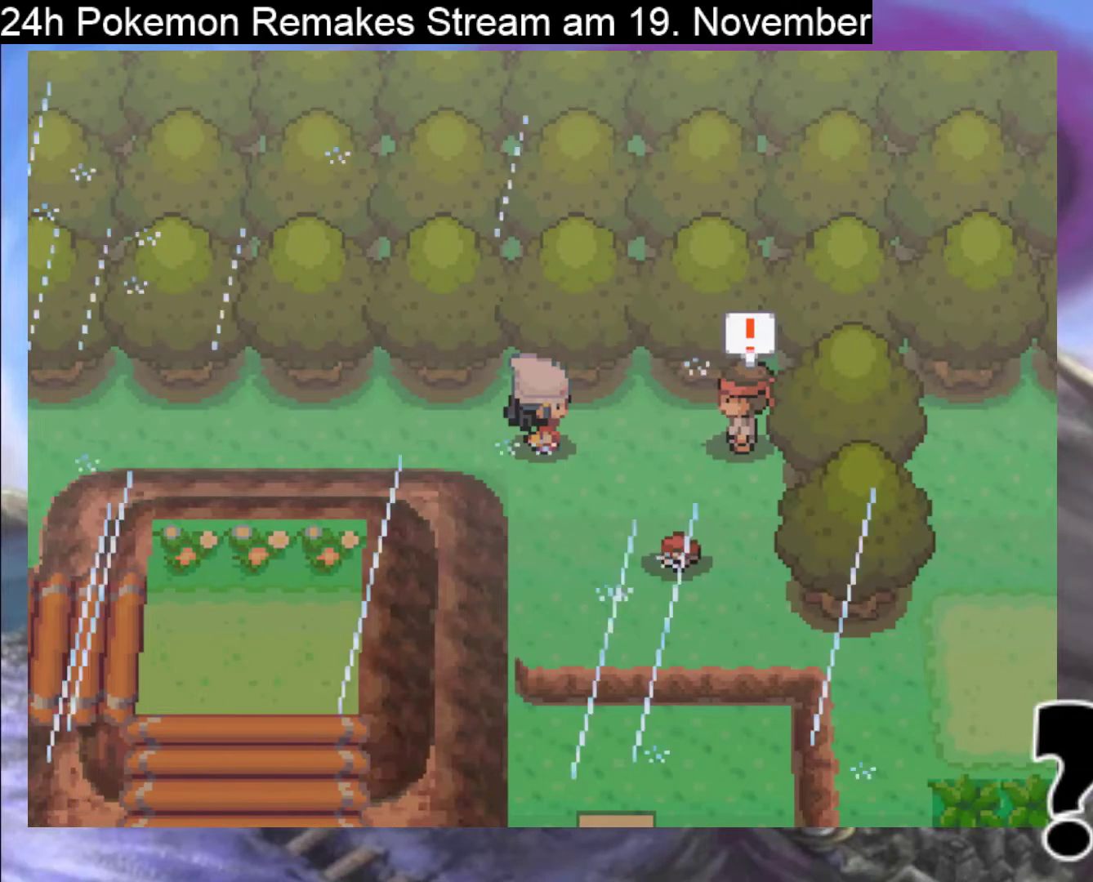
{"buttons": ["A"], "events": [[100, "A", "up"], [200, "A", "down"], [333, "A", "up"], [433, "A", "down"]]}
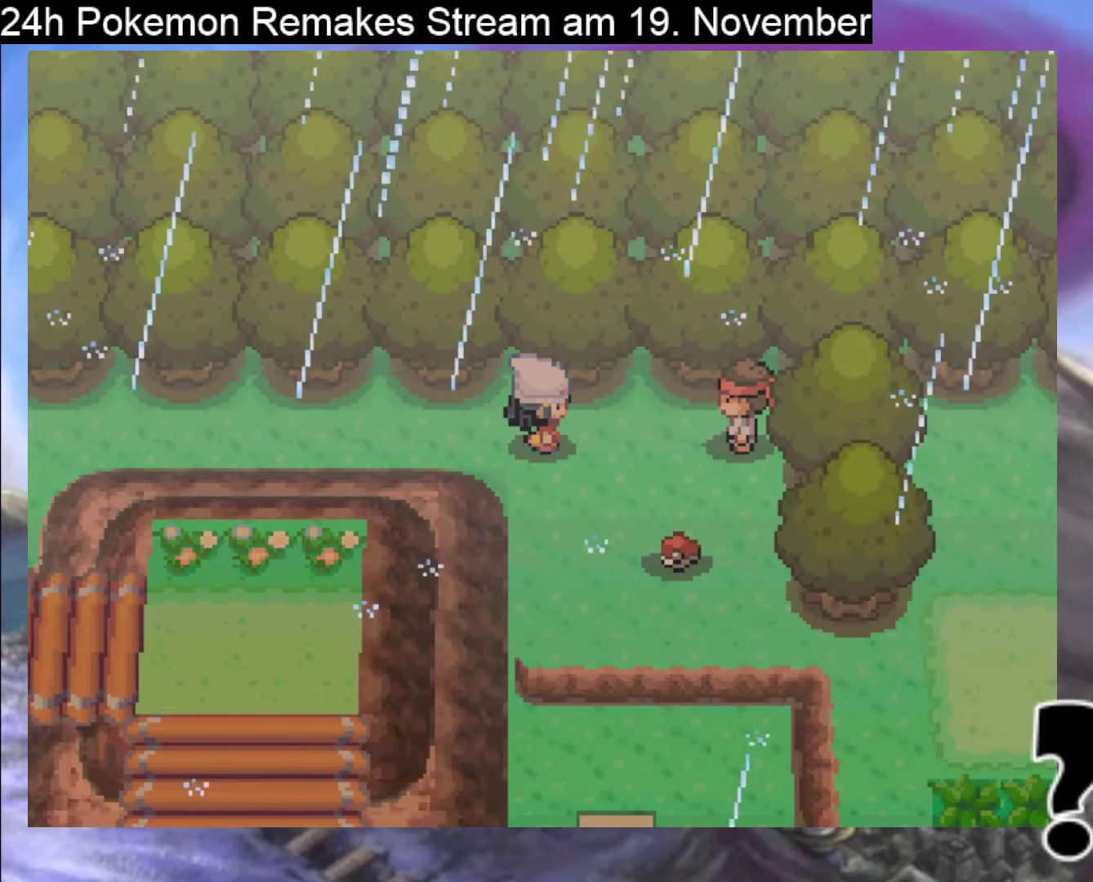
{"buttons": [], "events": [[67, "A", "up"], [133, "A", "down"], [267, "A", "up"], [400, "A", "down"], [467, "A", "up"]]}
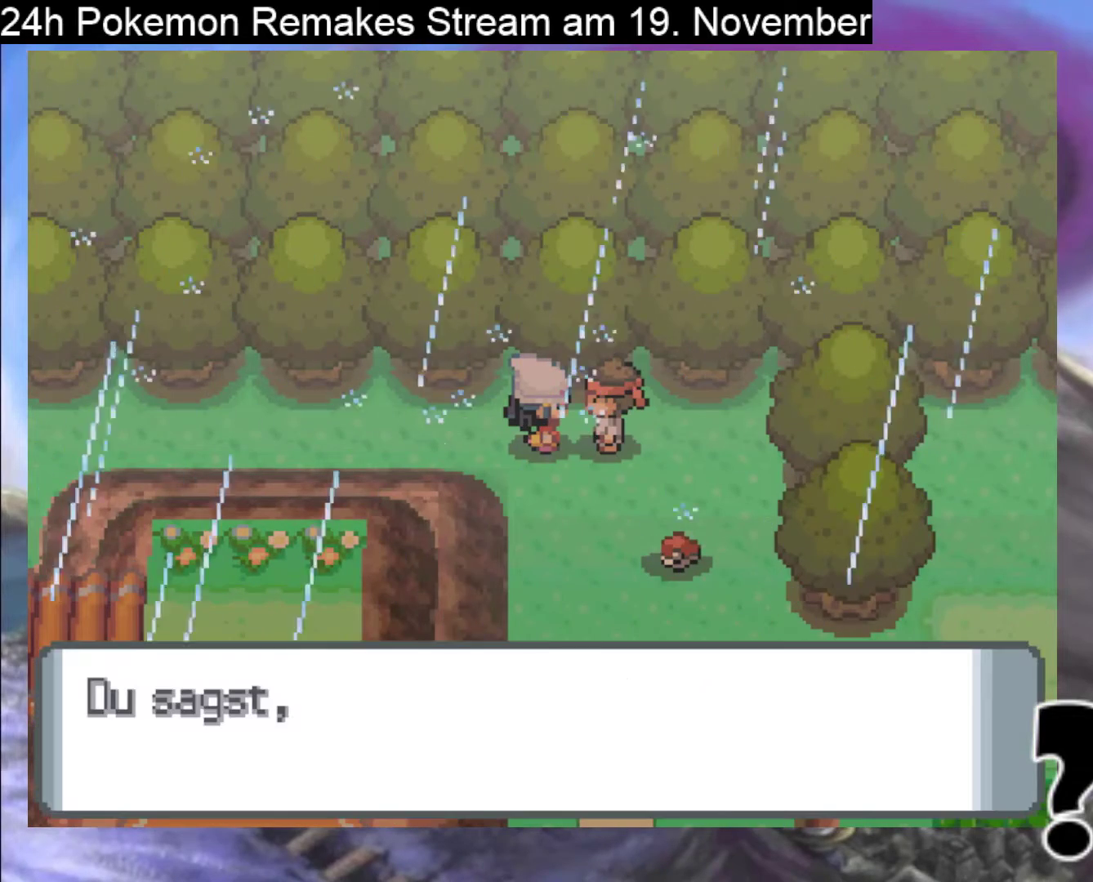
{"buttons": [], "events": [[100, "A", "down"], [267, "A", "up"]]}
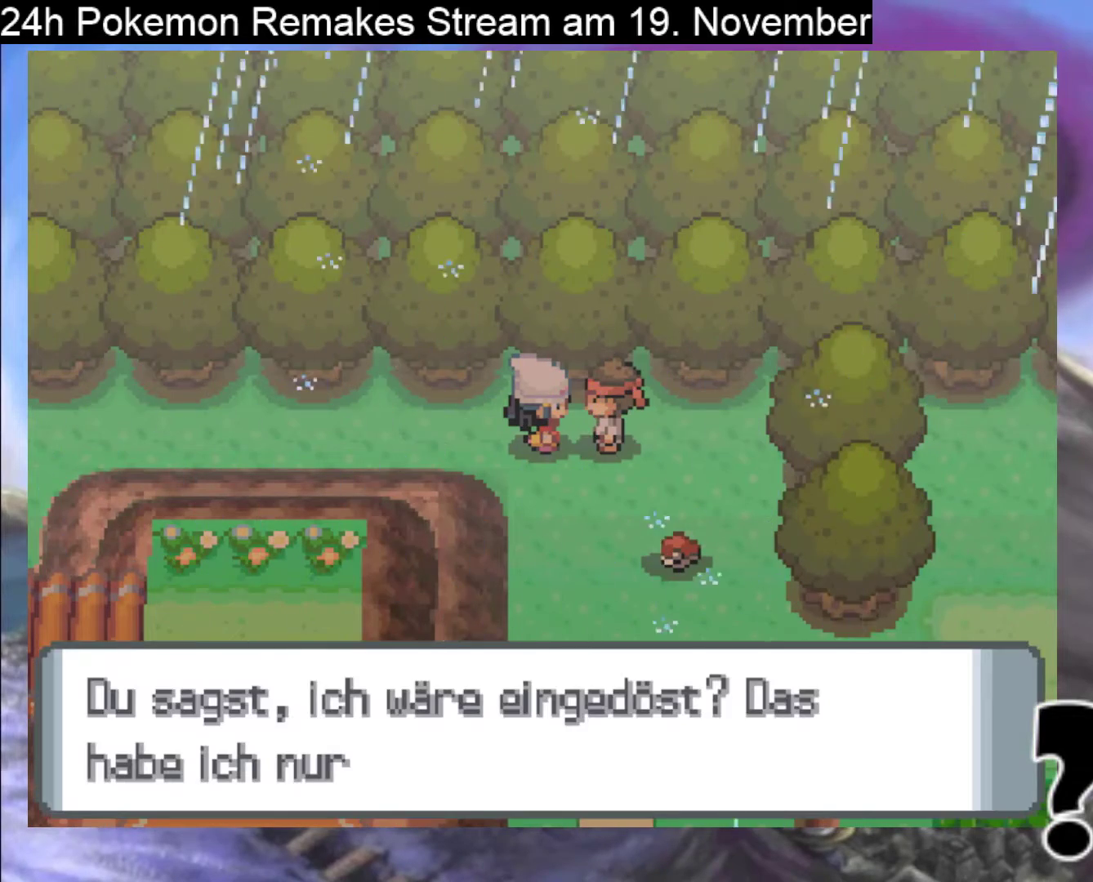
{"buttons": [], "events": []}
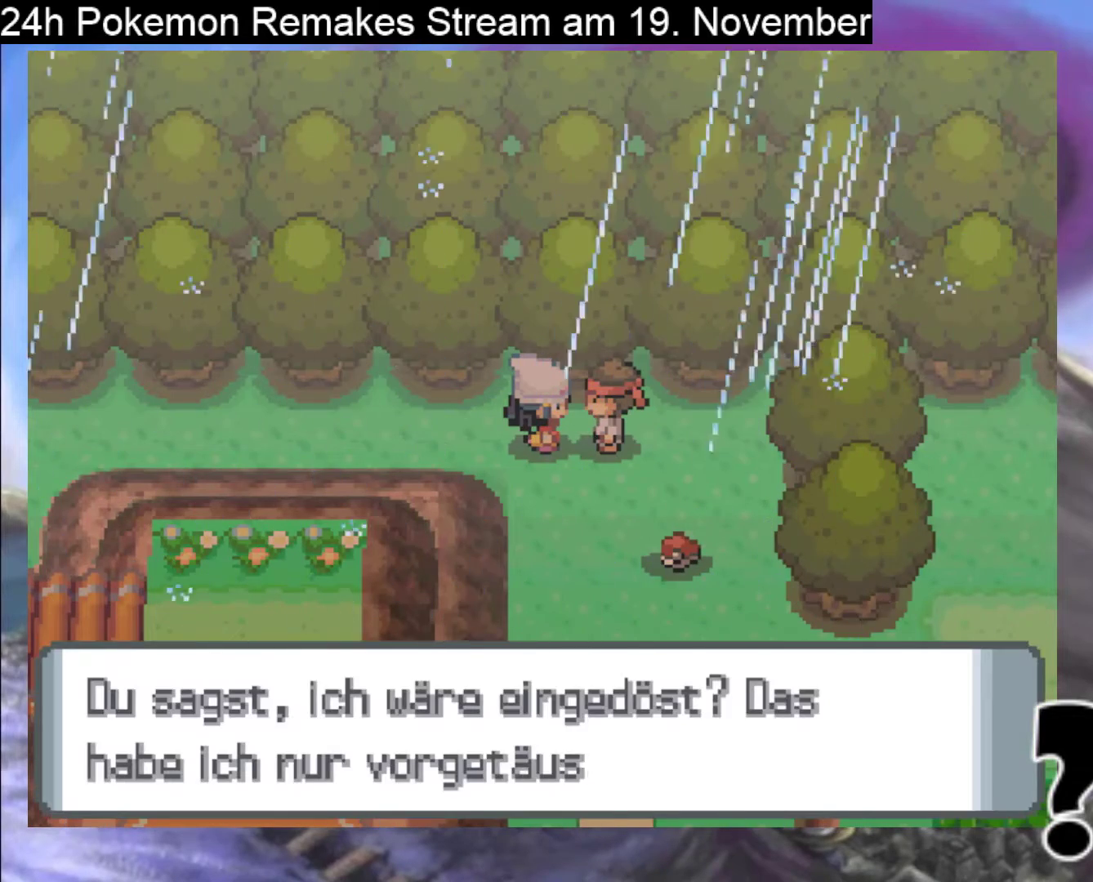
{"buttons": [], "events": []}
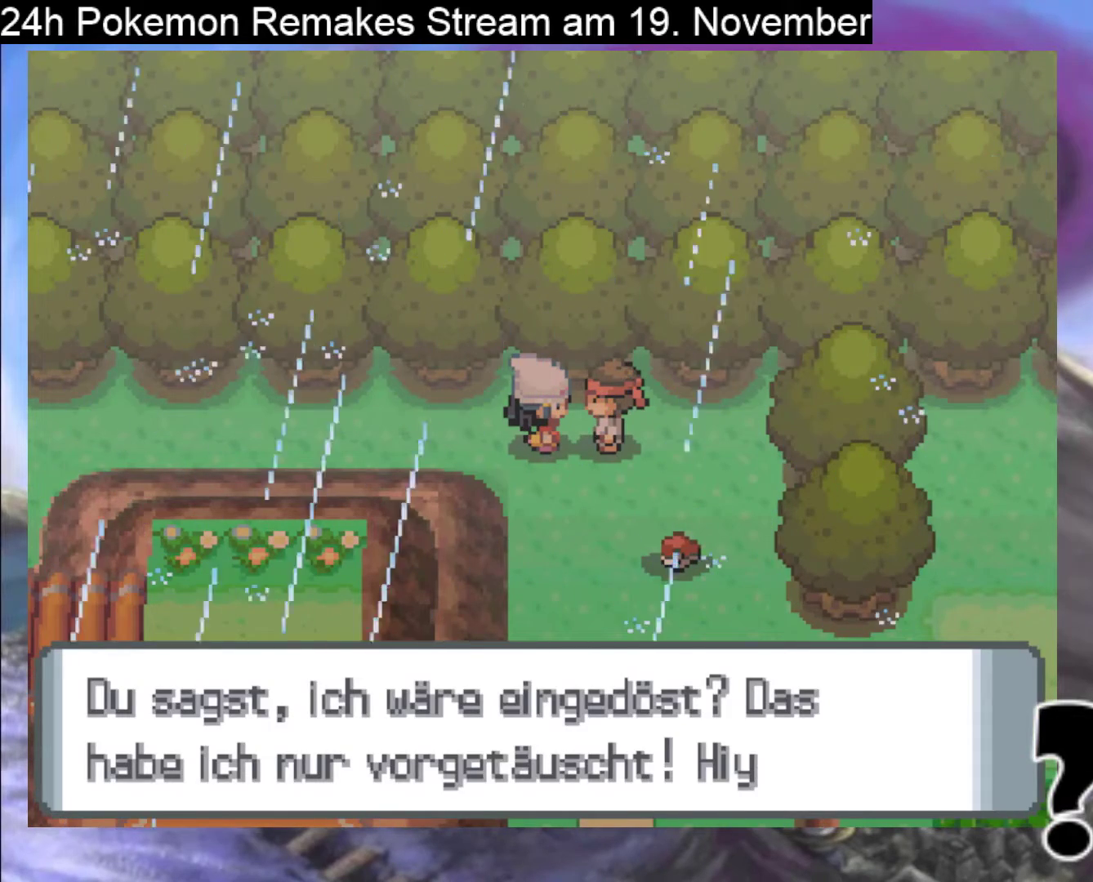
{"buttons": [], "events": []}
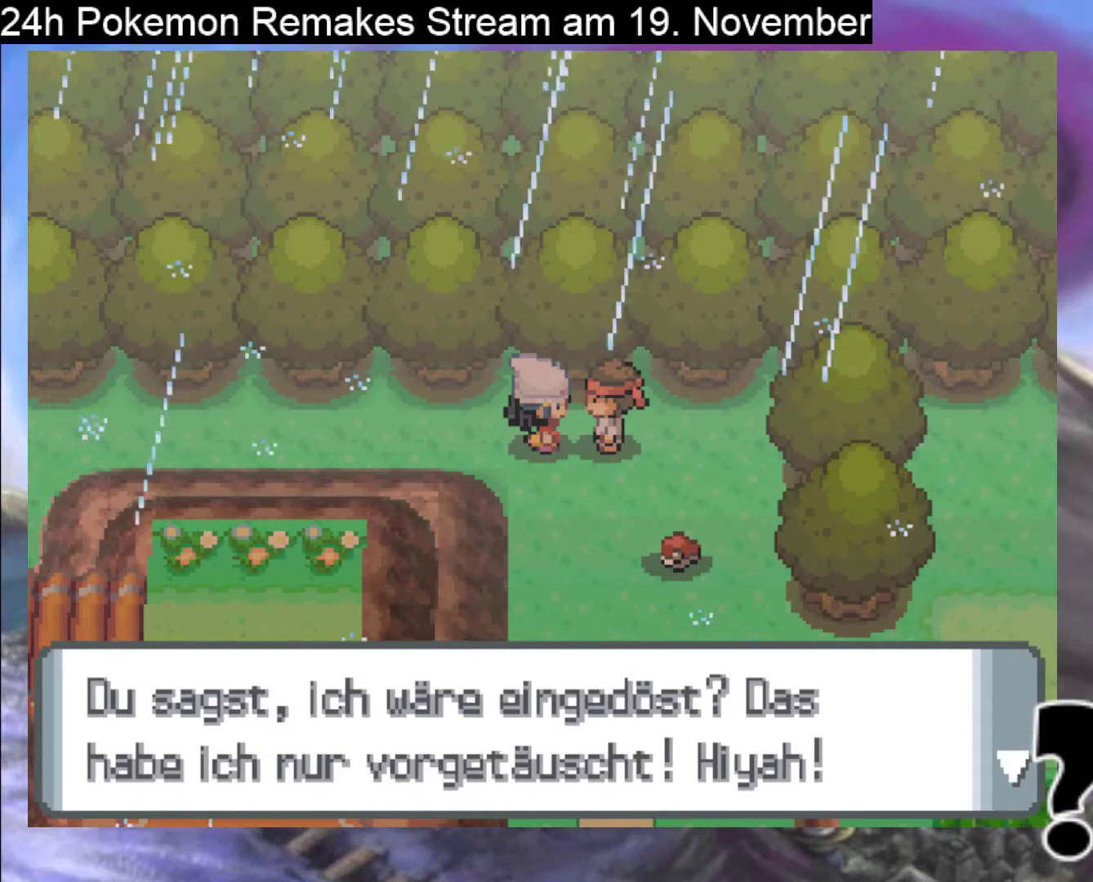
{"buttons": [], "events": []}
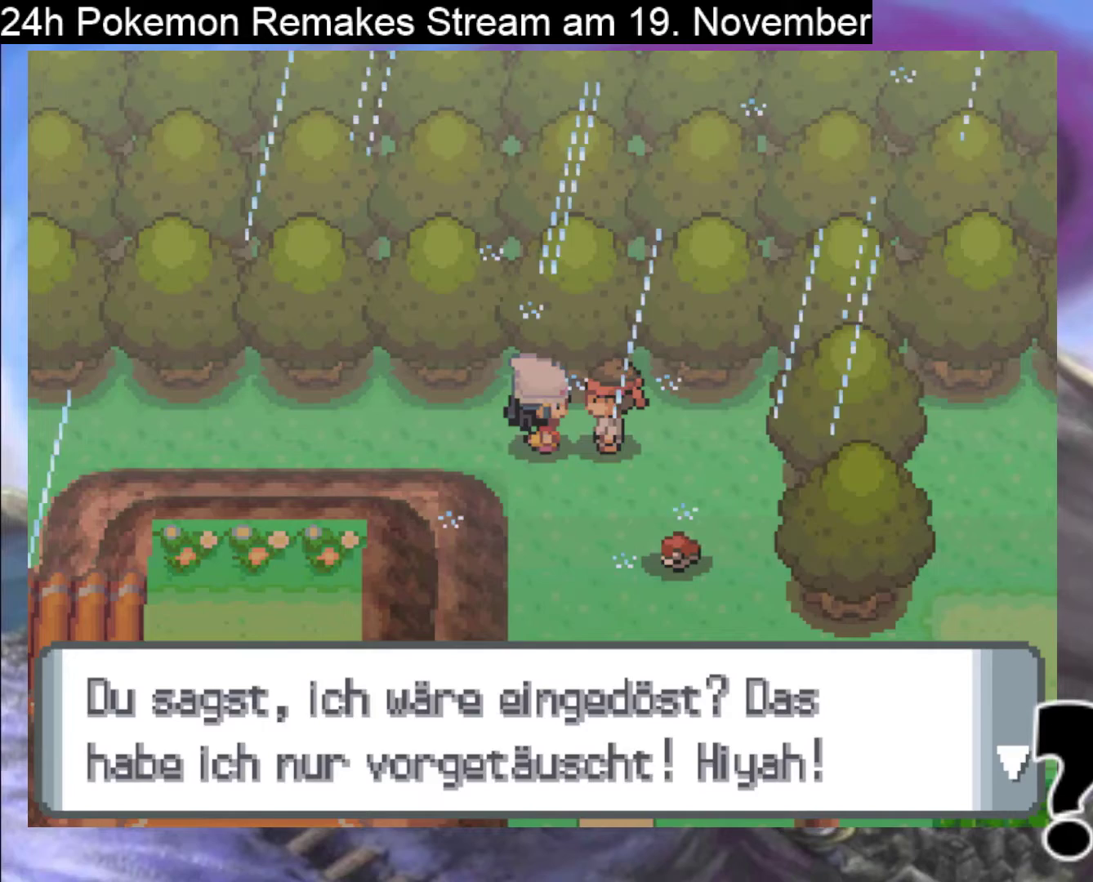
{"buttons": ["A"], "events": [[433, "A", "down"]]}
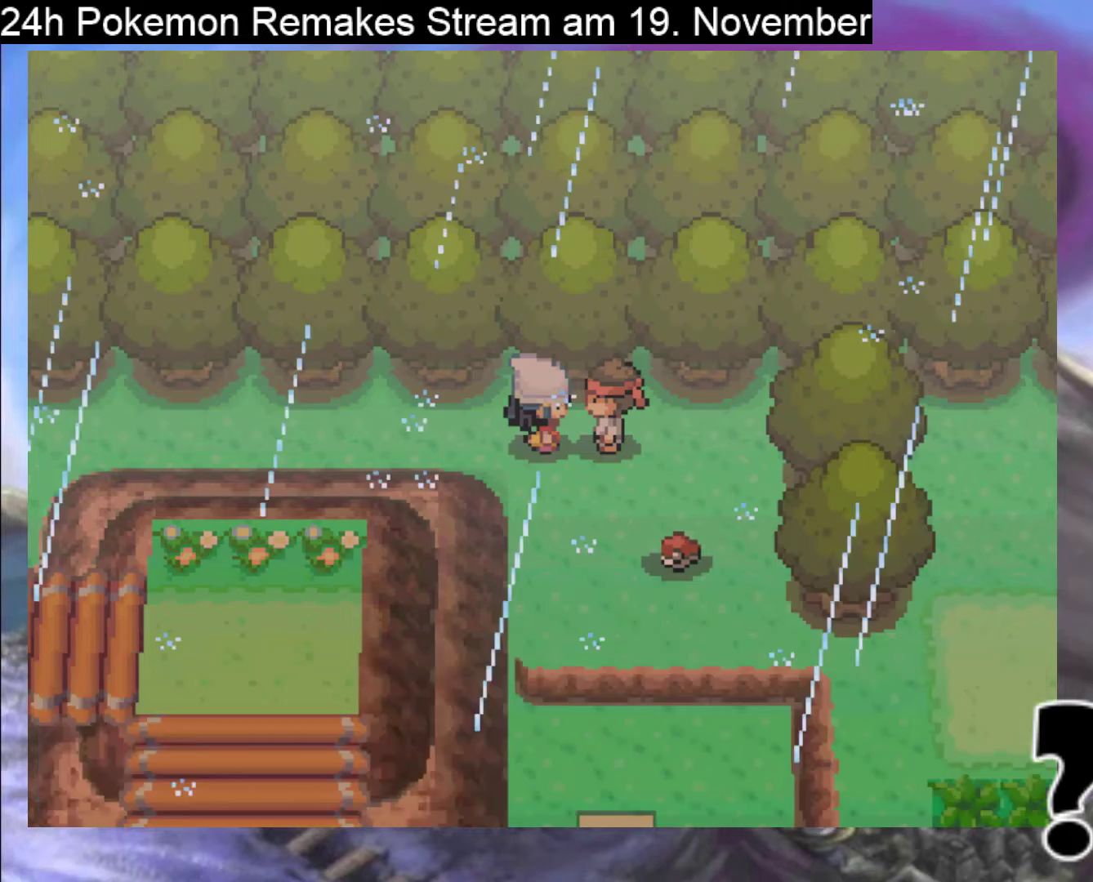
{"buttons": ["A"], "events": []}
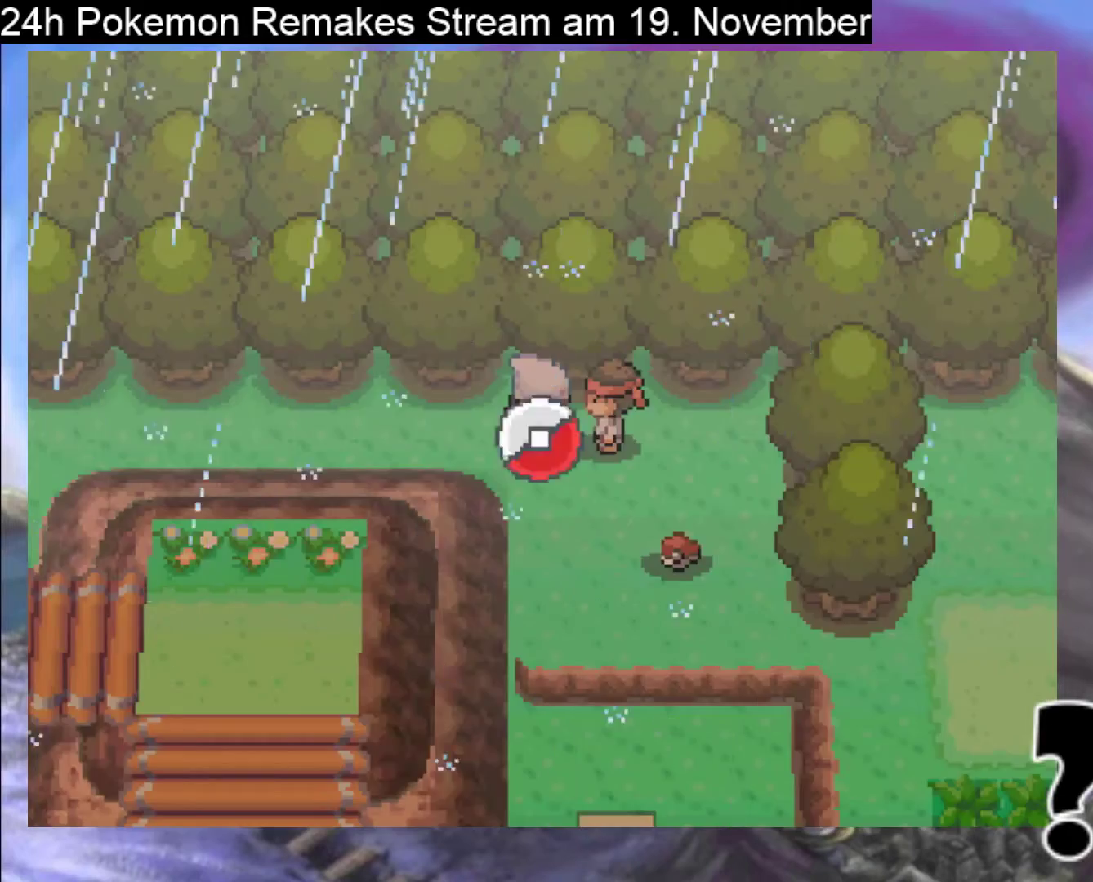
{"buttons": [], "events": [[67, "A", "up"]]}
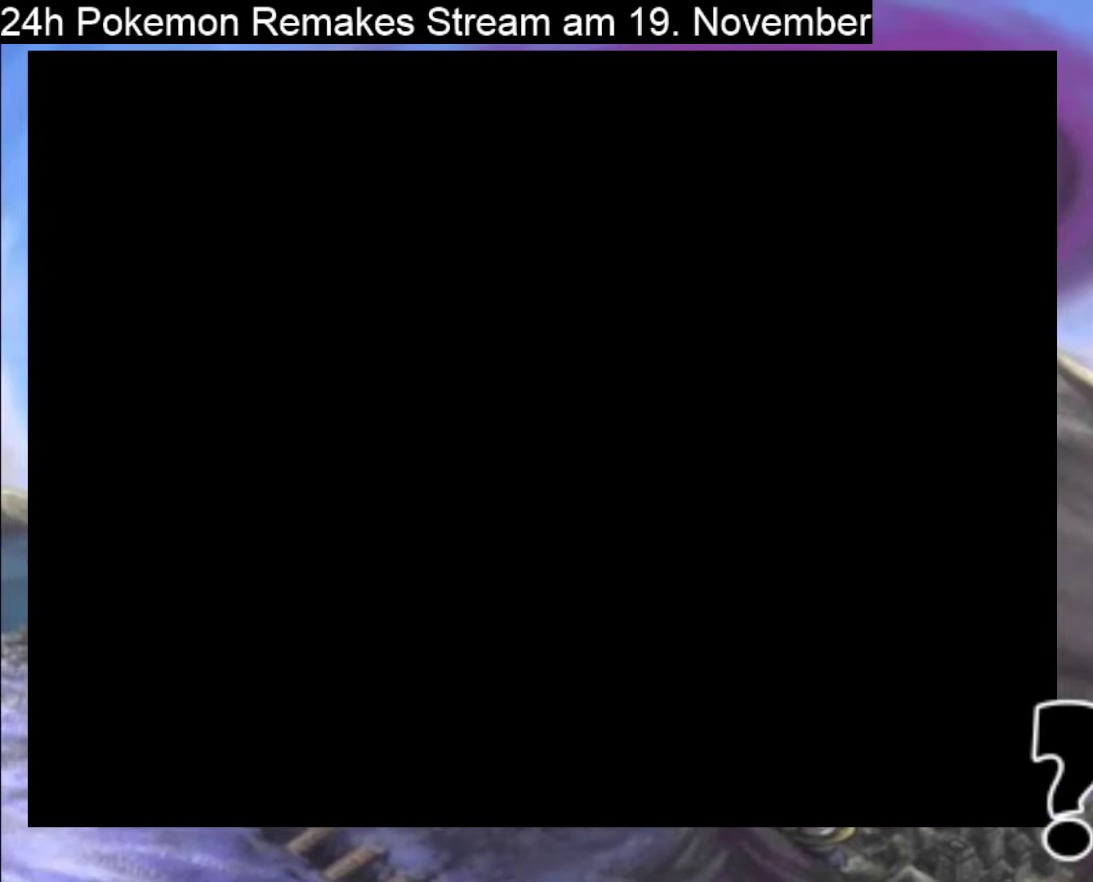
{"buttons": [], "events": []}
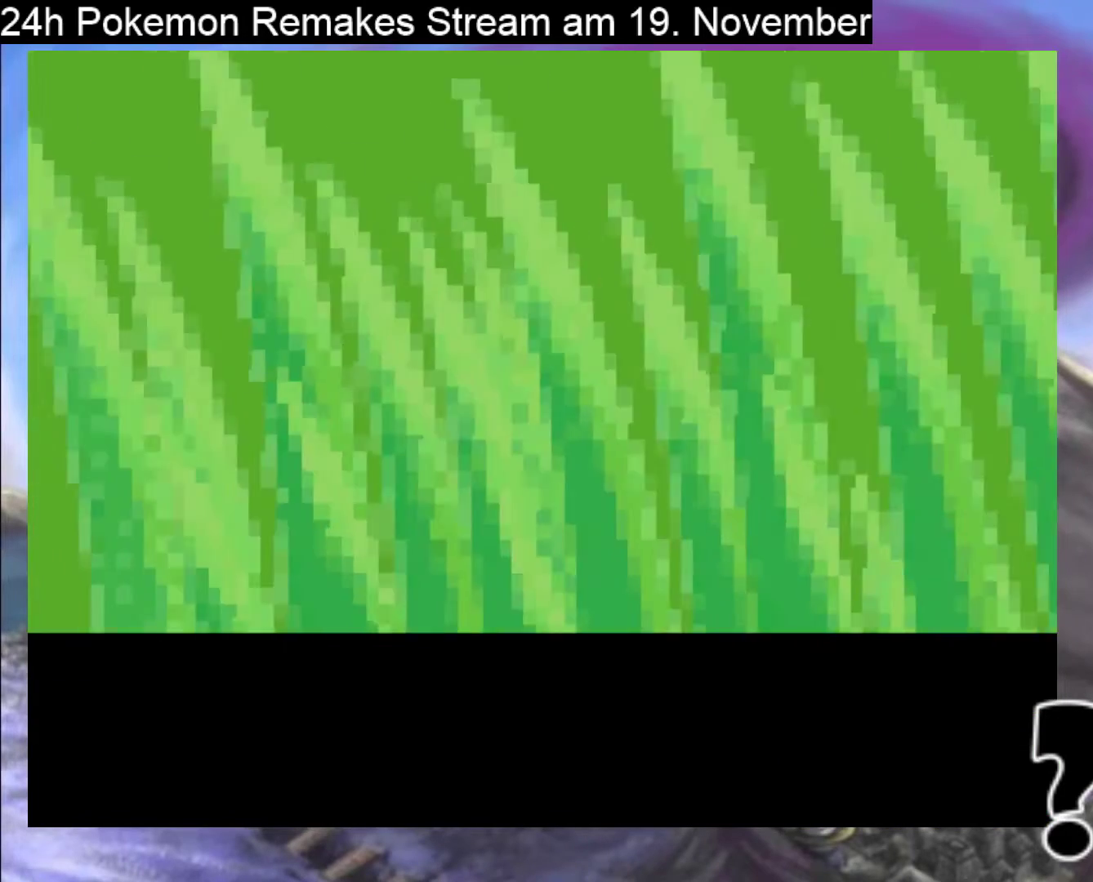
{"buttons": ["A", "X"], "events": [[467, "A", "down"], [467, "X", "down"]]}
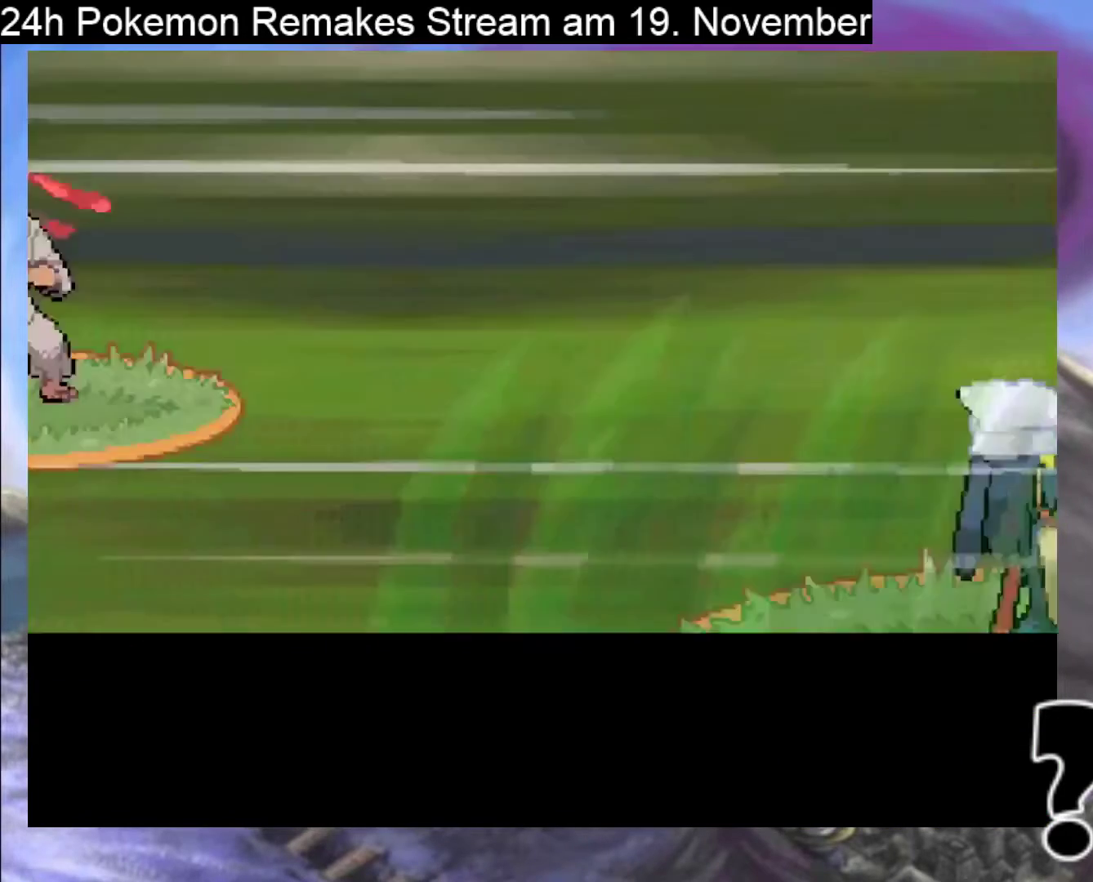
{"buttons": [], "events": [[100, "X", "up"], [200, "A", "up"]]}
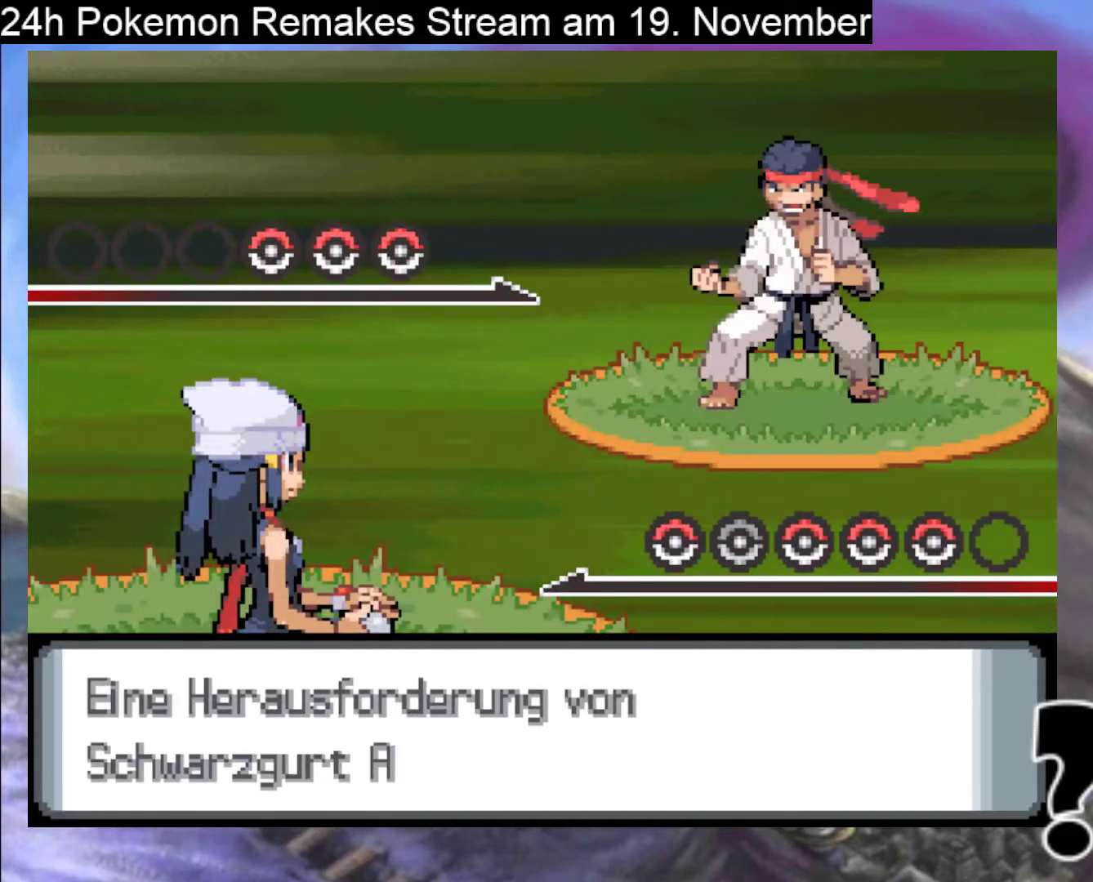
{"buttons": ["A"], "events": [[133, "A", "down"], [300, "A", "up"], [500, "A", "down"]]}
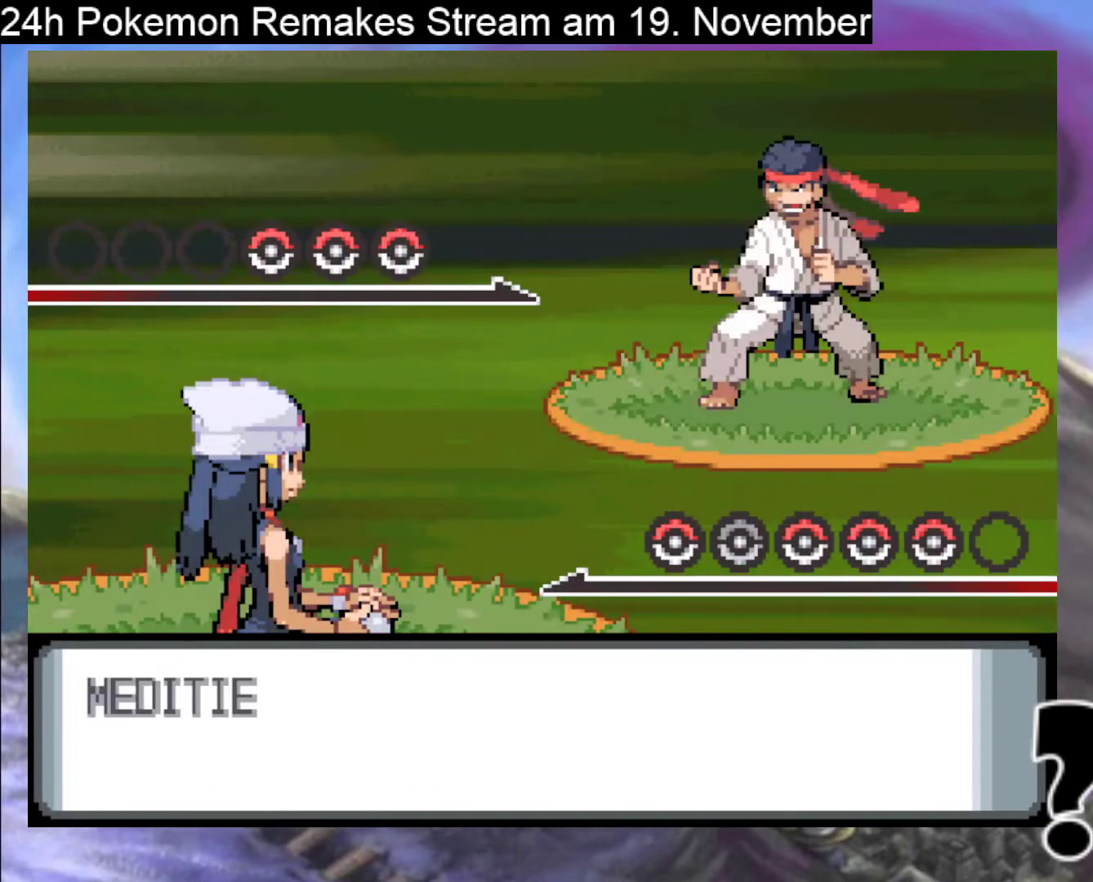
{"buttons": ["A"], "events": [[133, "A", "up"], [400, "A", "down"]]}
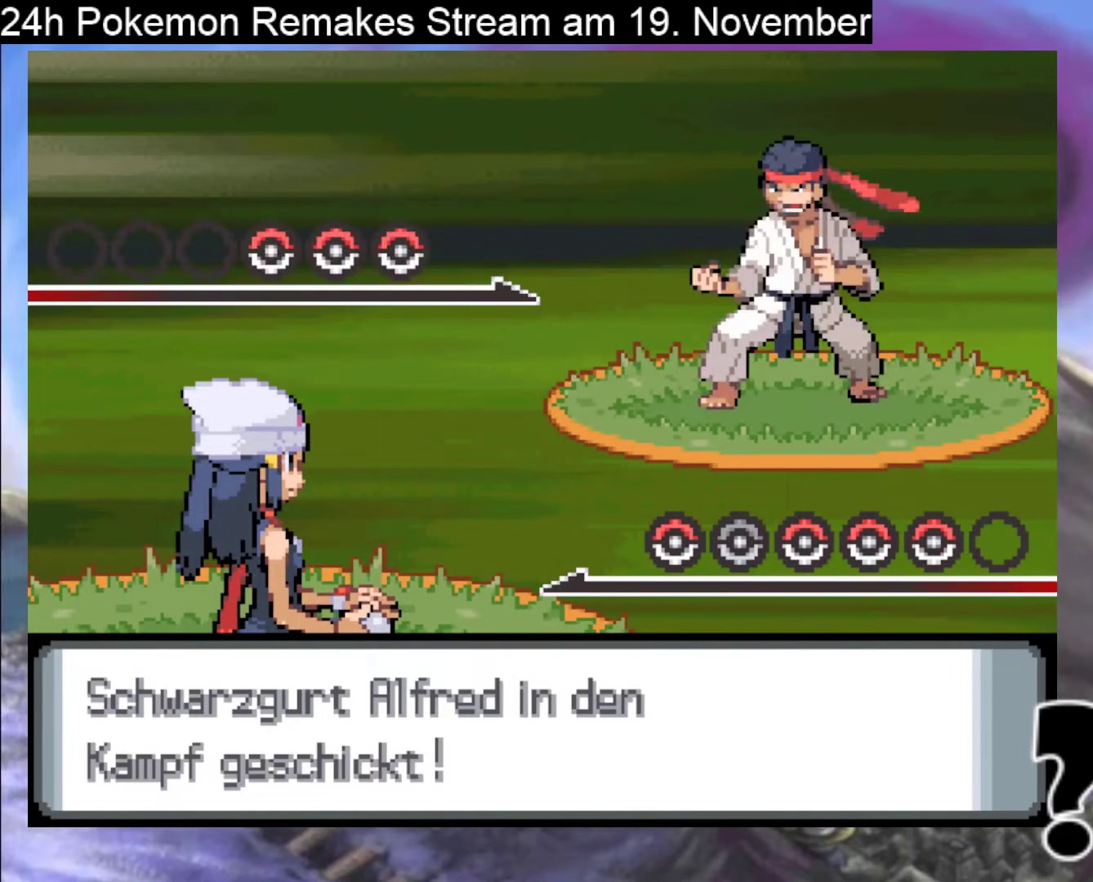
{"buttons": [], "events": [[33, "A", "up"], [300, "A", "down"], [467, "A", "up"]]}
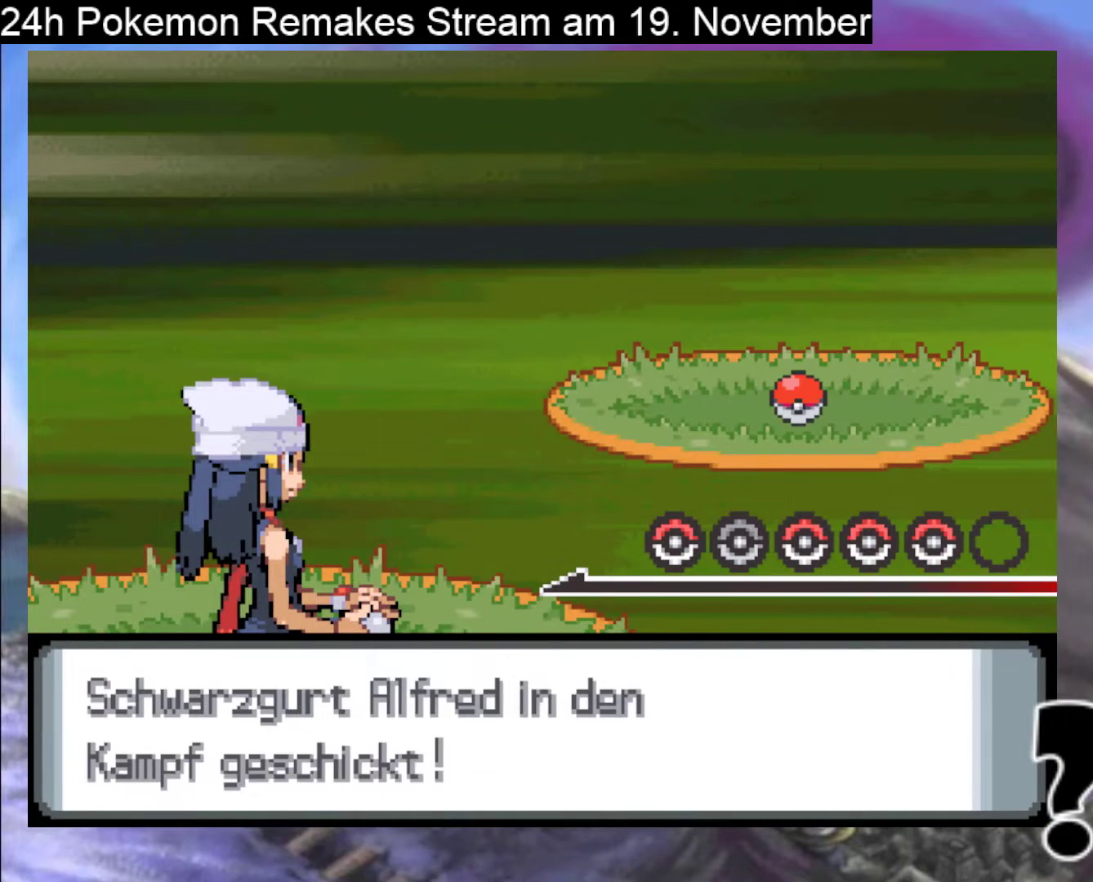
{"buttons": [], "events": [[100, "A", "down"], [267, "A", "up"], [333, "A", "down"], [500, "A", "up"]]}
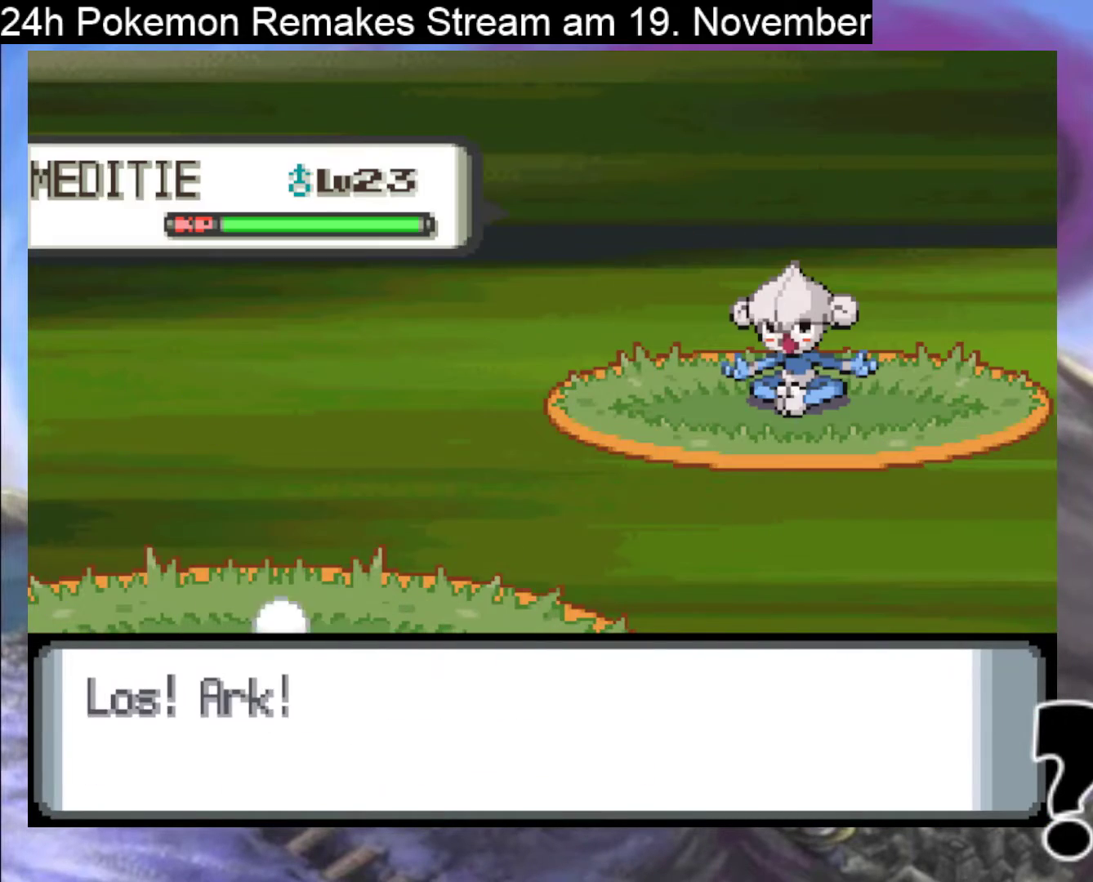
{"buttons": [], "events": [[67, "A", "down"], [233, "A", "up"]]}